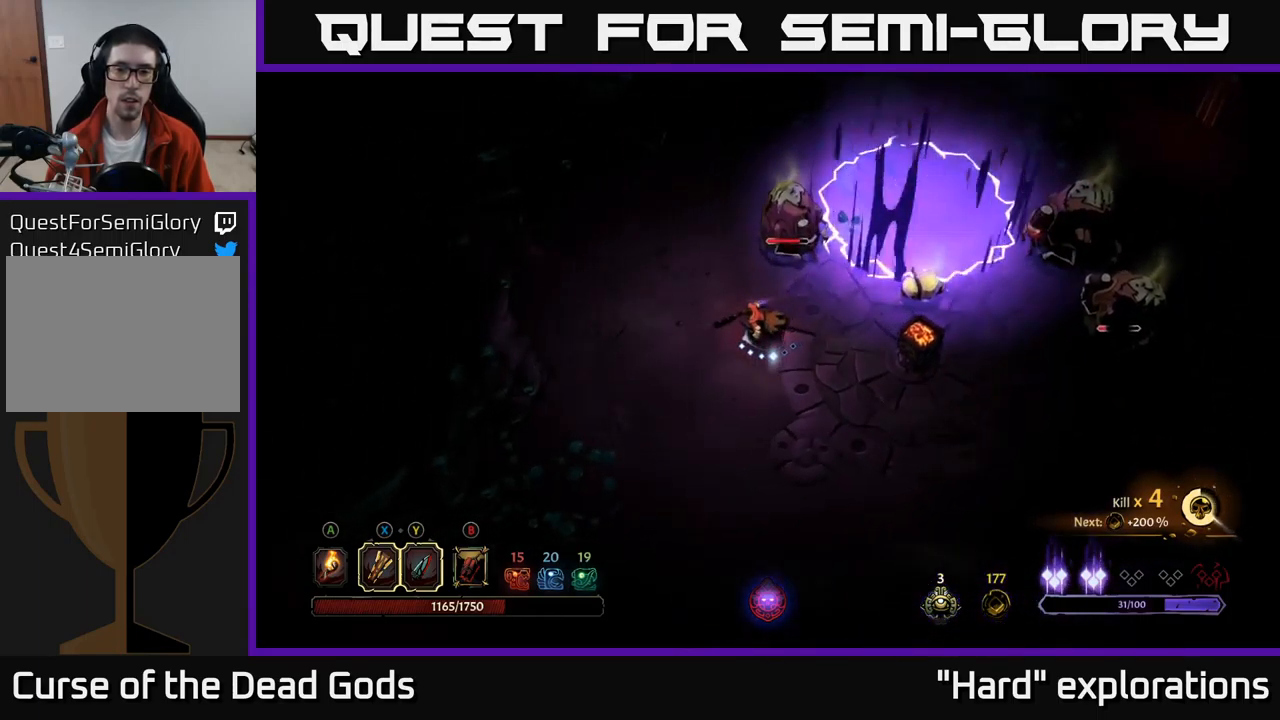
Gameplay with a controller (Xbox layout); each line is a JSON object with the inputs held at the frame after it. "events" lists button and stick changes between this image and that frame as [ms after this image, input, new state], when the widget could be followed in between.
{"buttons": [], "left_stick": "right", "right_stick": "center", "events": [[50, "B", "down"], [84, "left_stick", "right"], [100, "B", "up"], [167, "B", "down"], [217, "B", "up"]]}
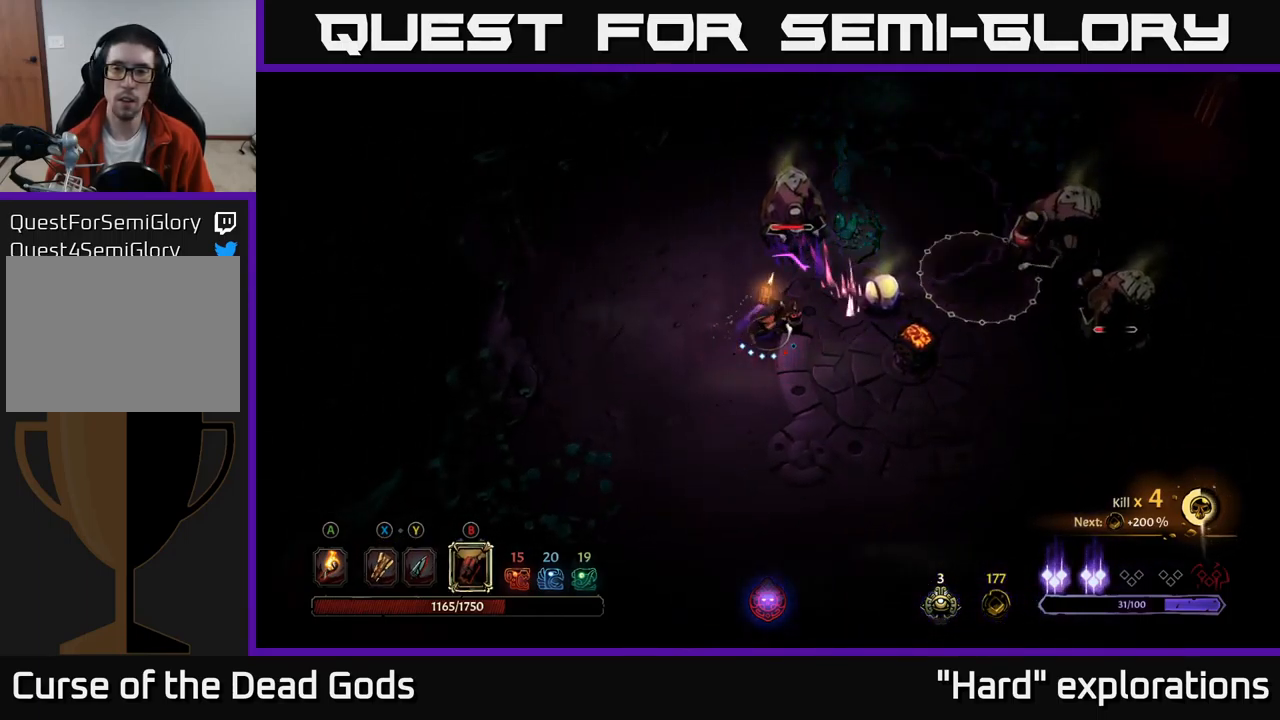
{"buttons": [], "left_stick": "down-left", "right_stick": "center", "events": [[334, "left_stick", "left"], [384, "left_stick", "down-left"]]}
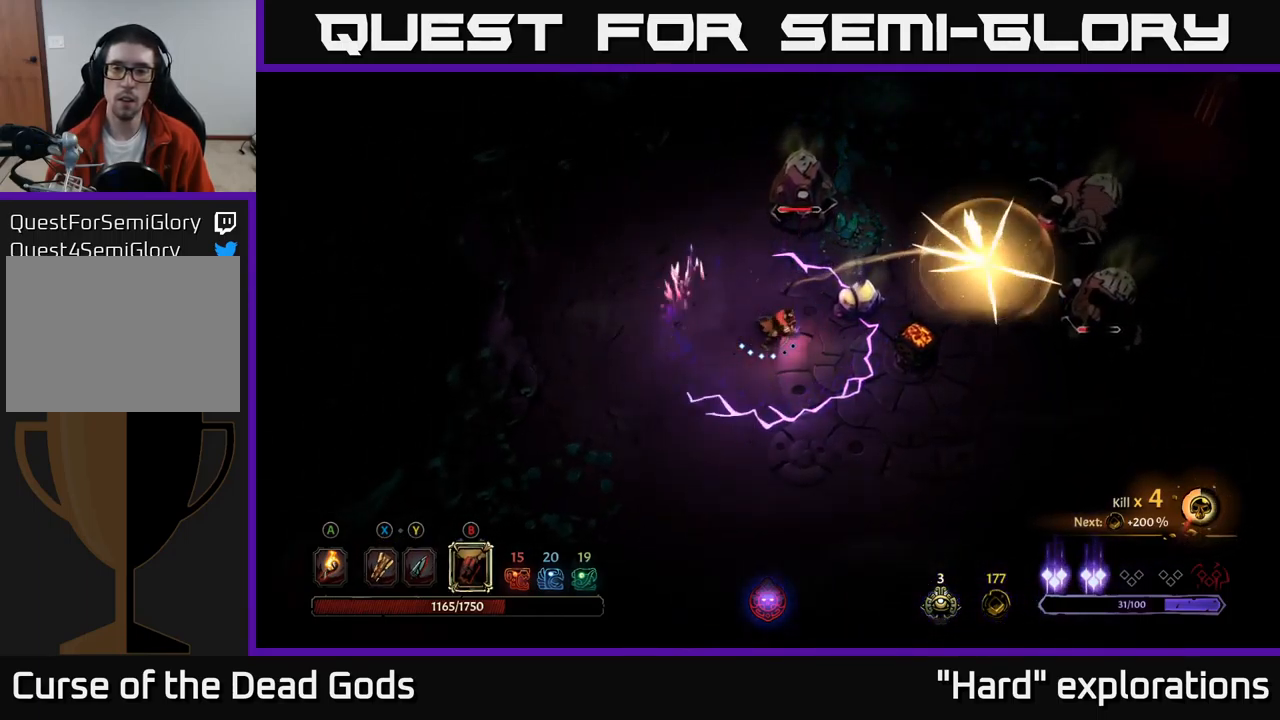
{"buttons": [], "left_stick": "right", "right_stick": "center", "events": [[50, "left_stick", "down"], [184, "left_stick", "down-right"], [300, "R2", "down"], [450, "R2", "up"], [467, "left_stick", "right"]]}
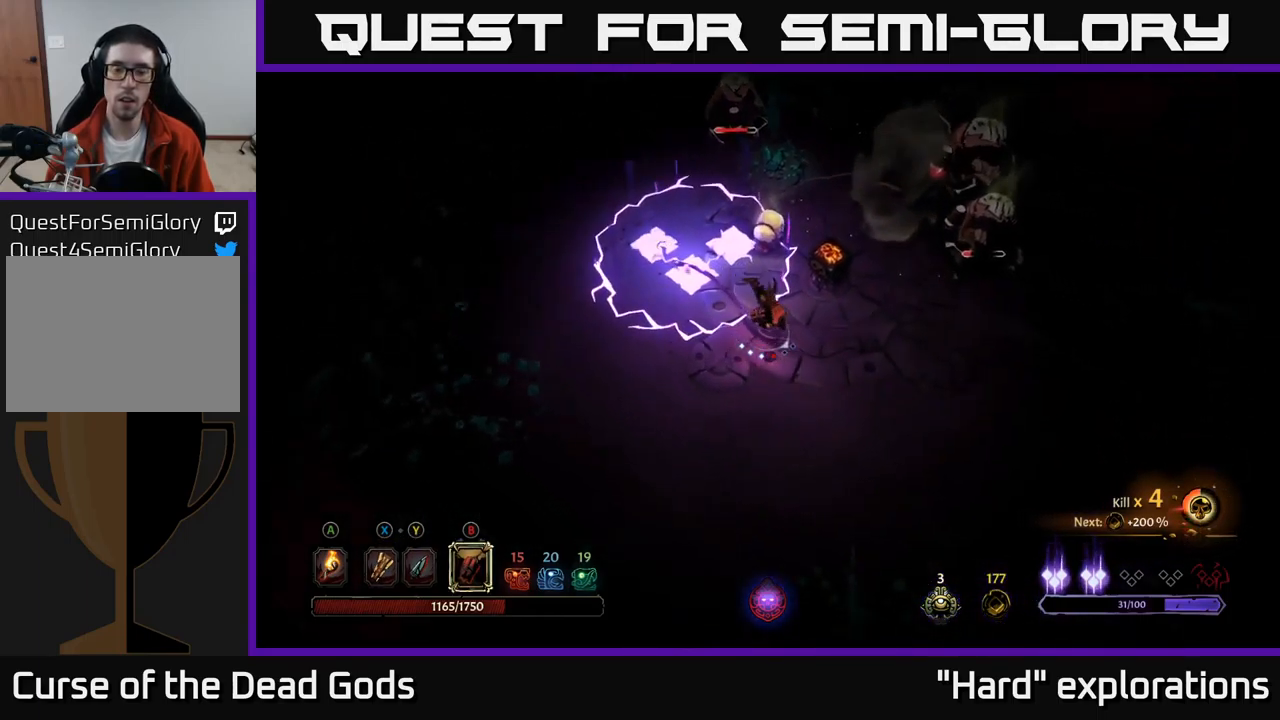
{"buttons": [], "left_stick": "up-right", "right_stick": "center", "events": [[217, "left_stick", "up-right"], [250, "B", "down"], [317, "B", "up"], [384, "B", "down"], [450, "B", "up"]]}
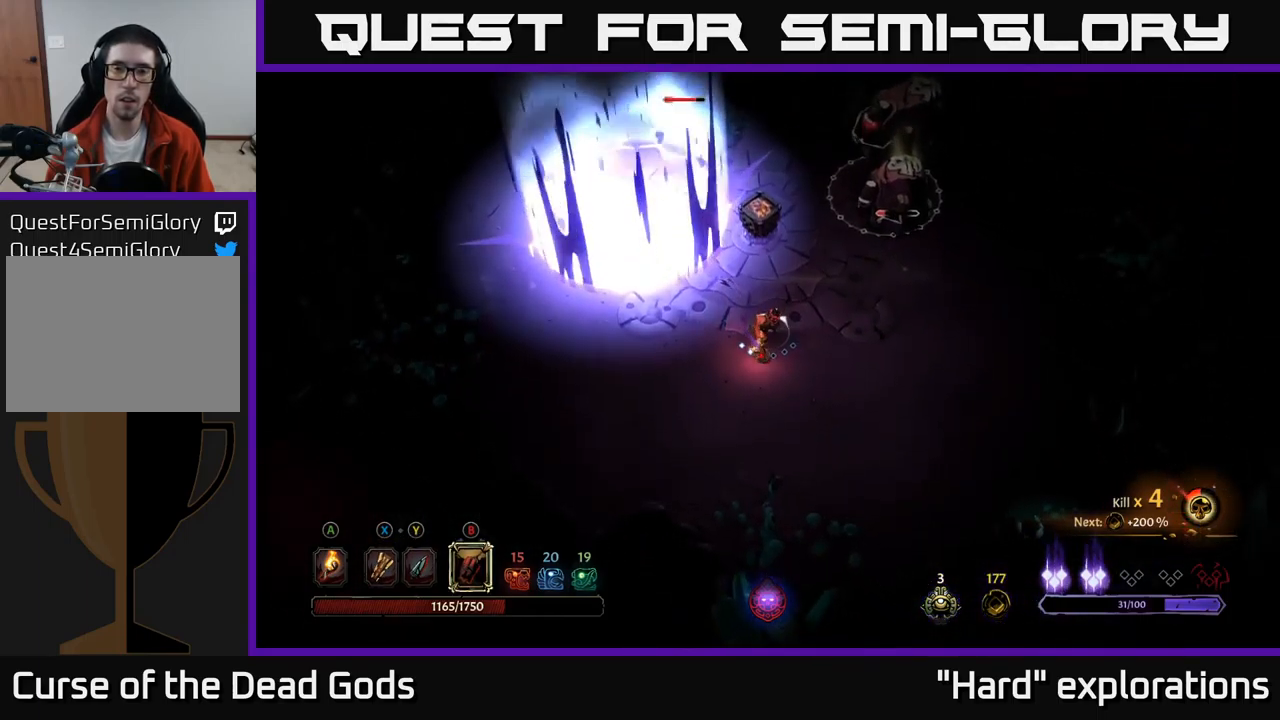
{"buttons": [], "left_stick": "center", "right_stick": "center", "events": [[500, "left_stick", "center"]]}
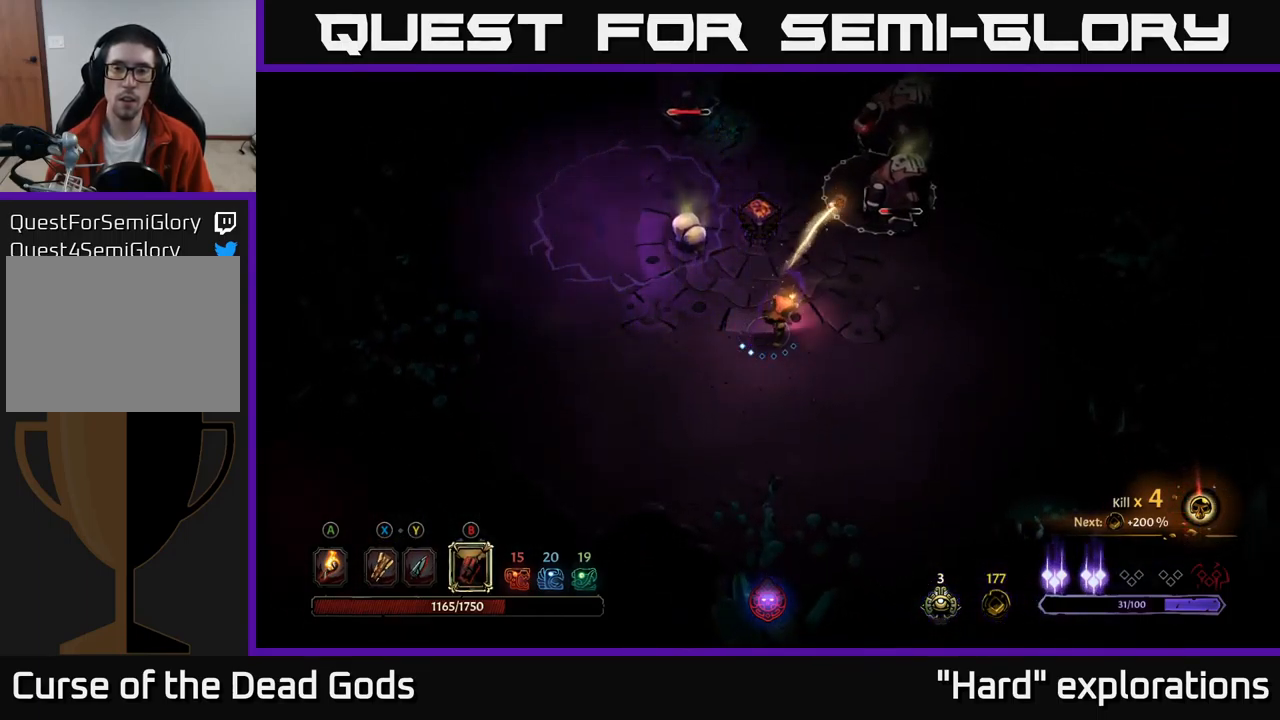
{"buttons": [], "left_stick": "right", "right_stick": "center", "events": [[166, "left_stick", "right"]]}
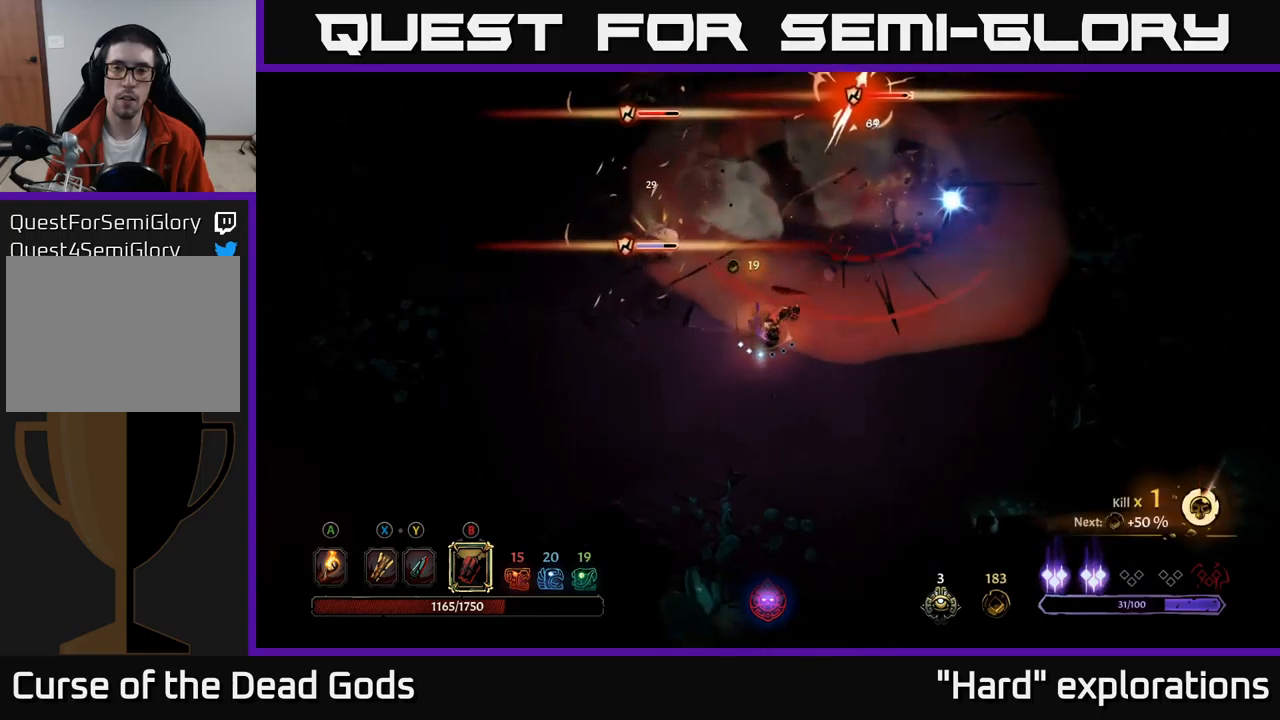
{"buttons": [], "left_stick": "right", "right_stick": "center", "events": []}
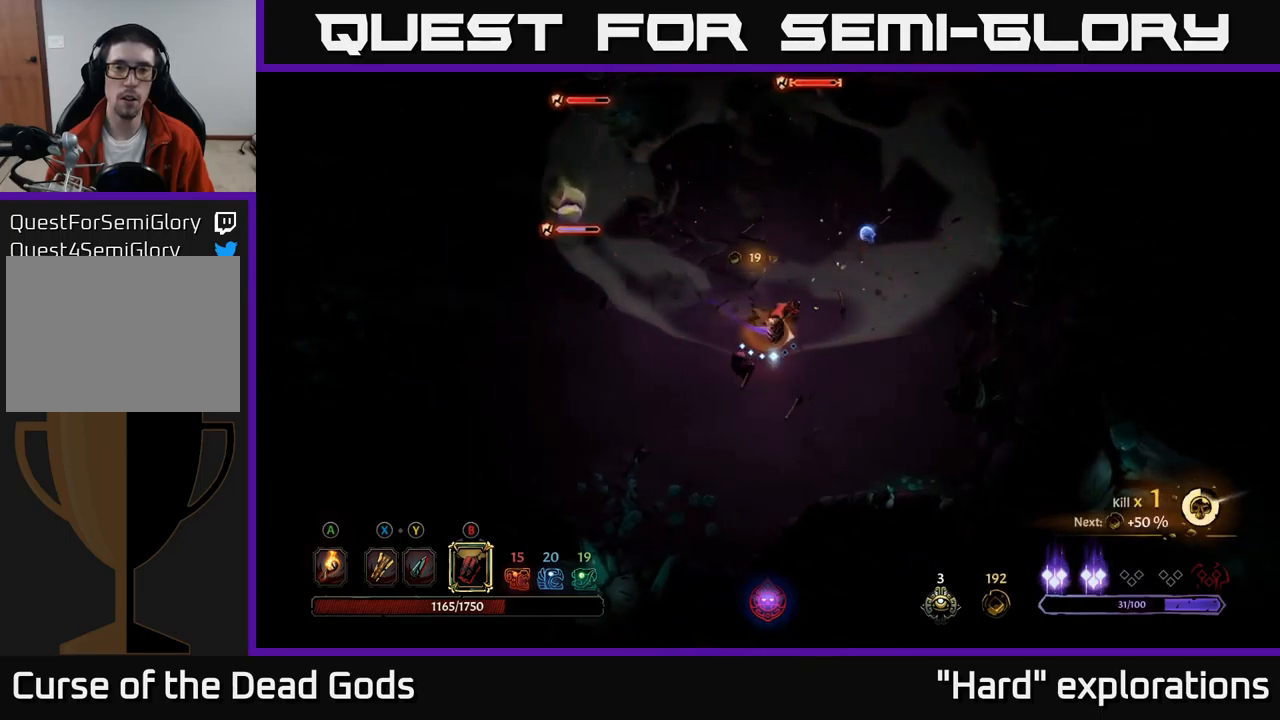
{"buttons": [], "left_stick": "up-right", "right_stick": "center", "events": [[83, "left_stick", "up-right"]]}
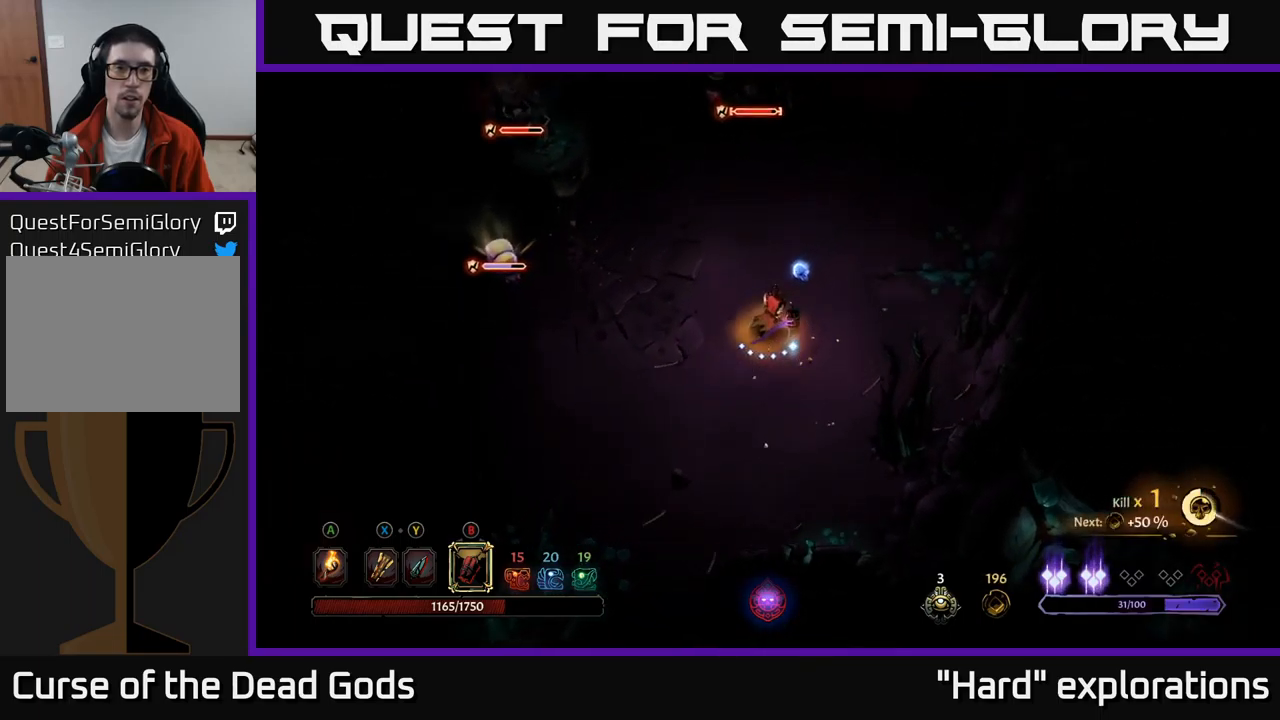
{"buttons": ["B"], "left_stick": "up", "right_stick": "center", "events": [[133, "left_stick", "up"], [500, "B", "down"]]}
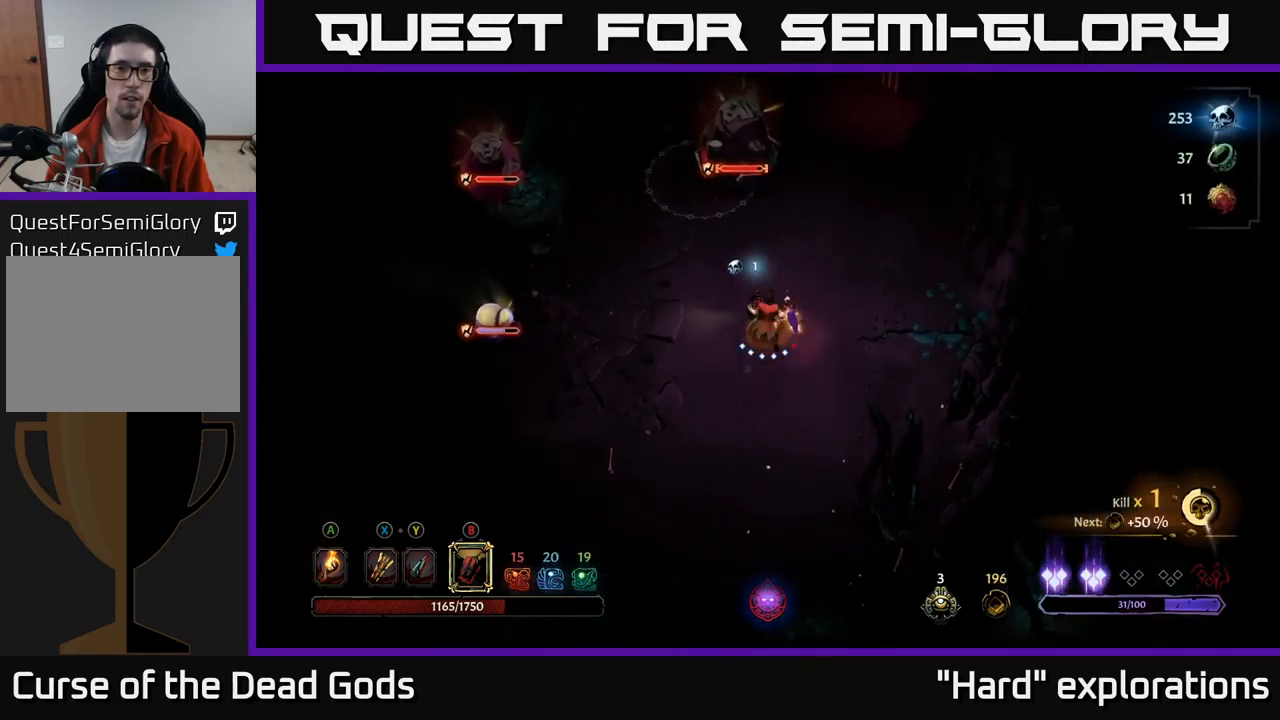
{"buttons": [], "left_stick": "up", "right_stick": "center", "events": [[66, "B", "up"]]}
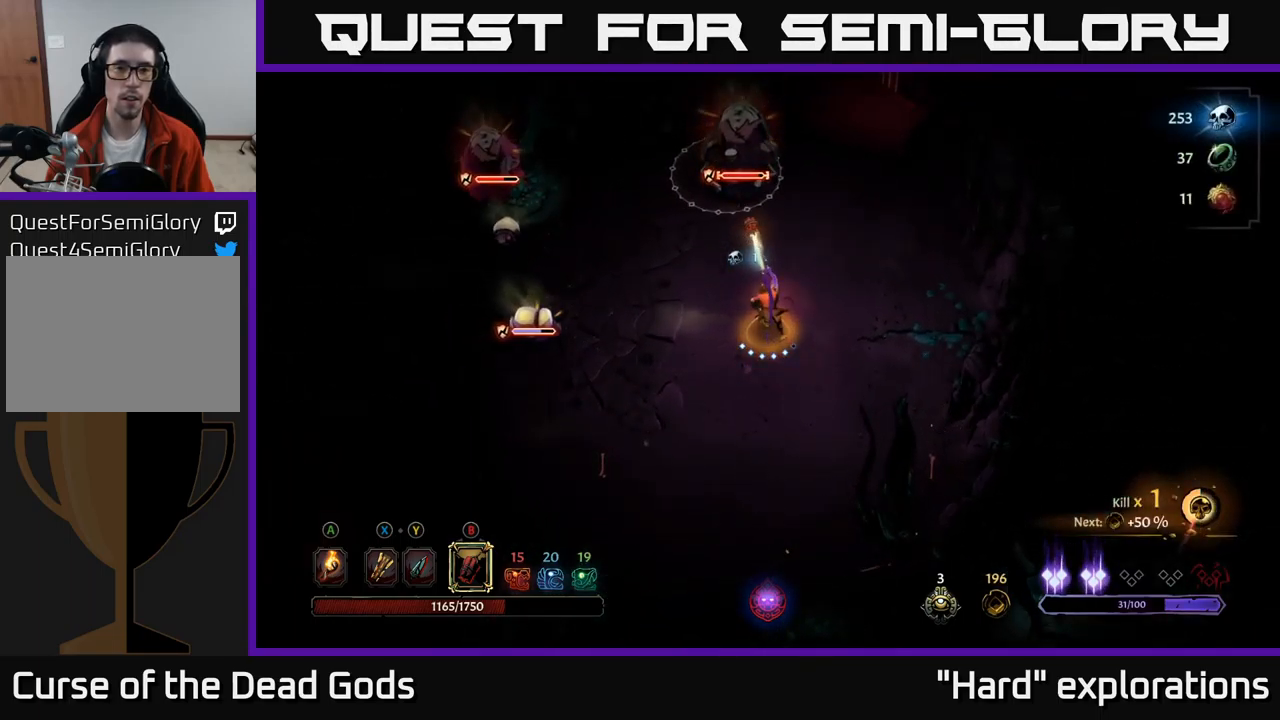
{"buttons": [], "left_stick": "up", "right_stick": "center", "events": [[66, "B", "down"], [150, "B", "up"]]}
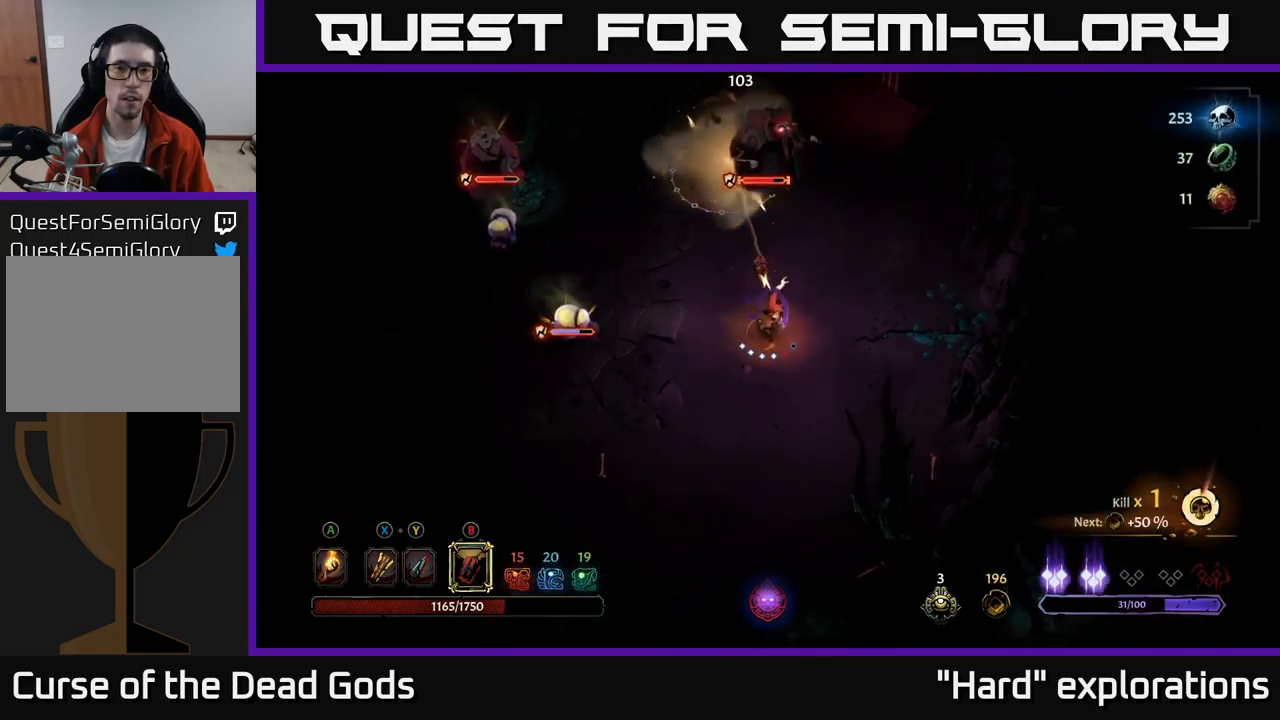
{"buttons": [], "left_stick": "up-right", "right_stick": "center", "events": [[266, "left_stick", "up-right"]]}
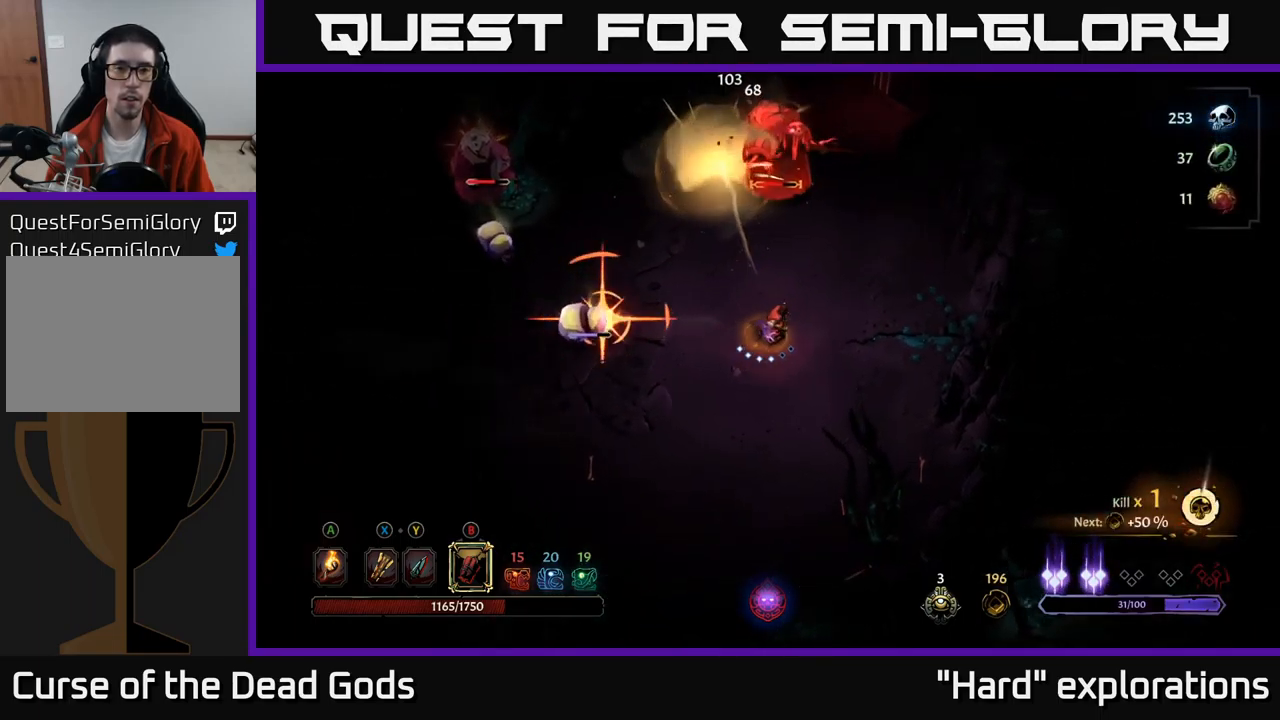
{"buttons": ["R2"], "left_stick": "down-left", "right_stick": "center", "events": [[66, "left_stick", "left"], [116, "X", "down"], [166, "X", "up"], [300, "X", "down"], [333, "X", "up"], [400, "R2", "down"], [500, "left_stick", "down-left"]]}
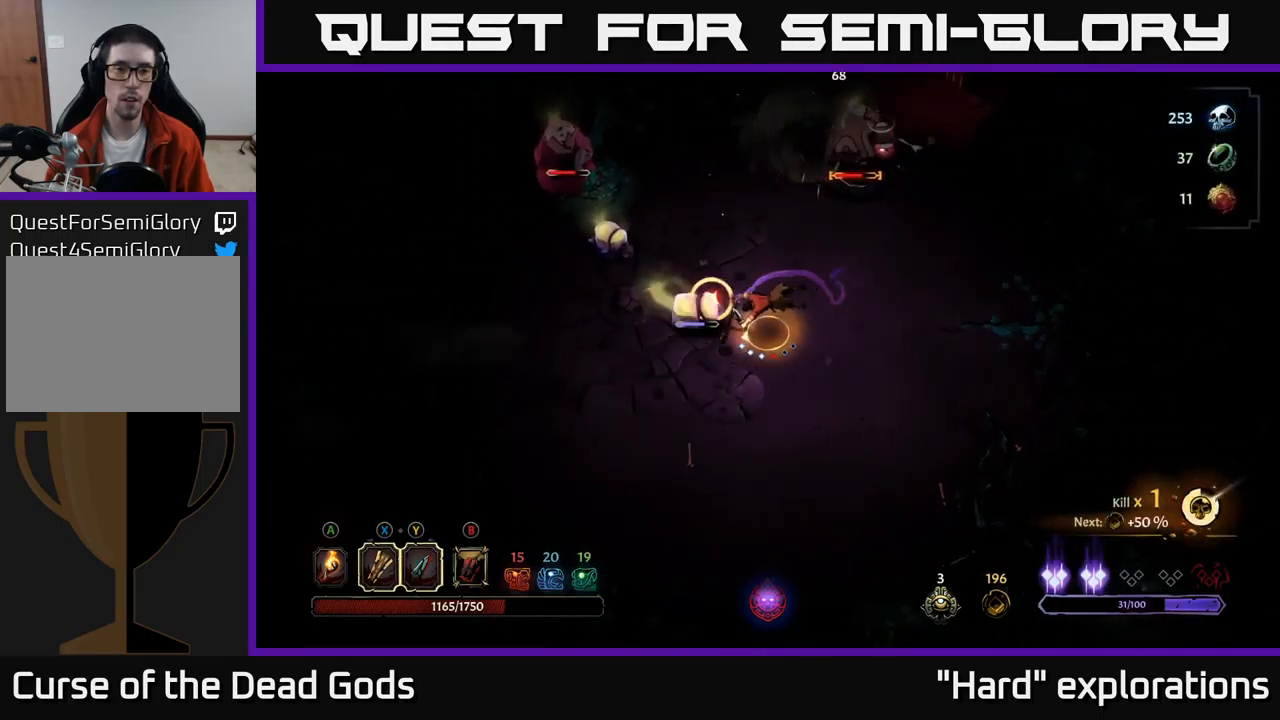
{"buttons": [], "left_stick": "up-right", "right_stick": "center", "events": [[16, "R2", "up"], [283, "left_stick", "up-left"], [333, "left_stick", "up-right"], [400, "X", "down"], [466, "X", "up"]]}
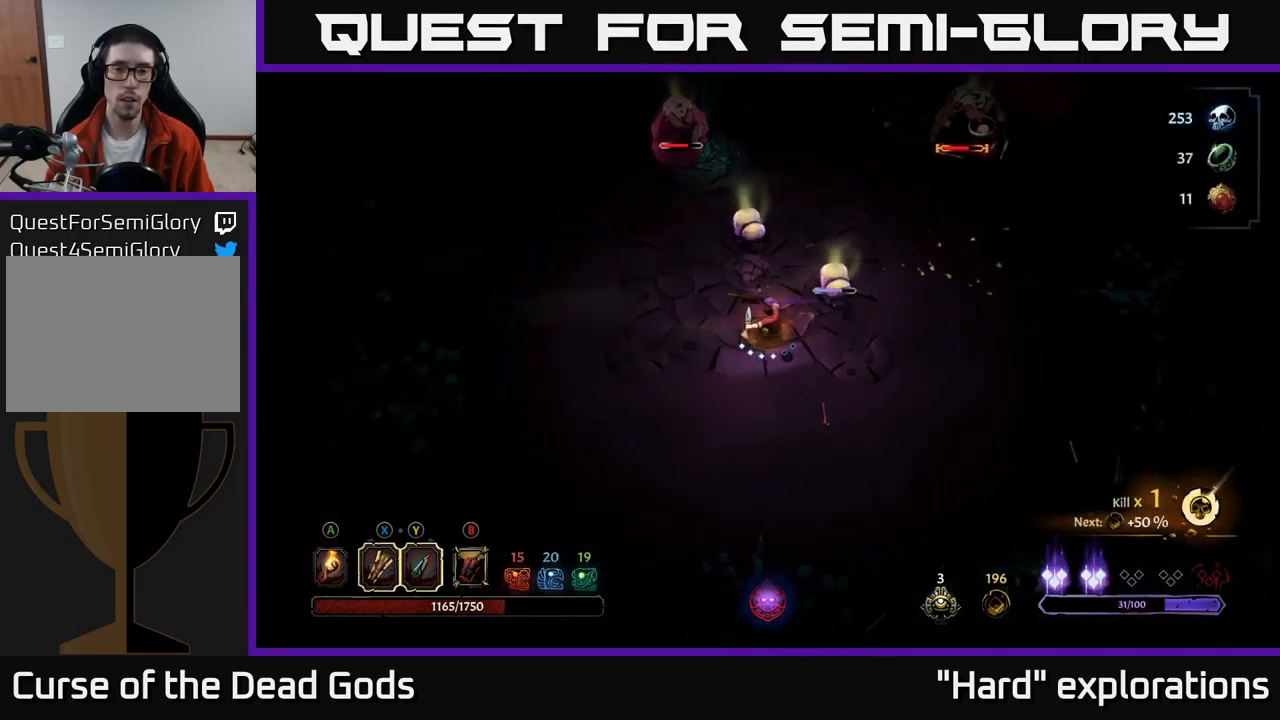
{"buttons": ["X"], "left_stick": "up-right", "right_stick": "center", "events": [[116, "left_stick", "up"], [233, "X", "down"], [350, "X", "up"], [383, "left_stick", "up-right"], [483, "X", "down"]]}
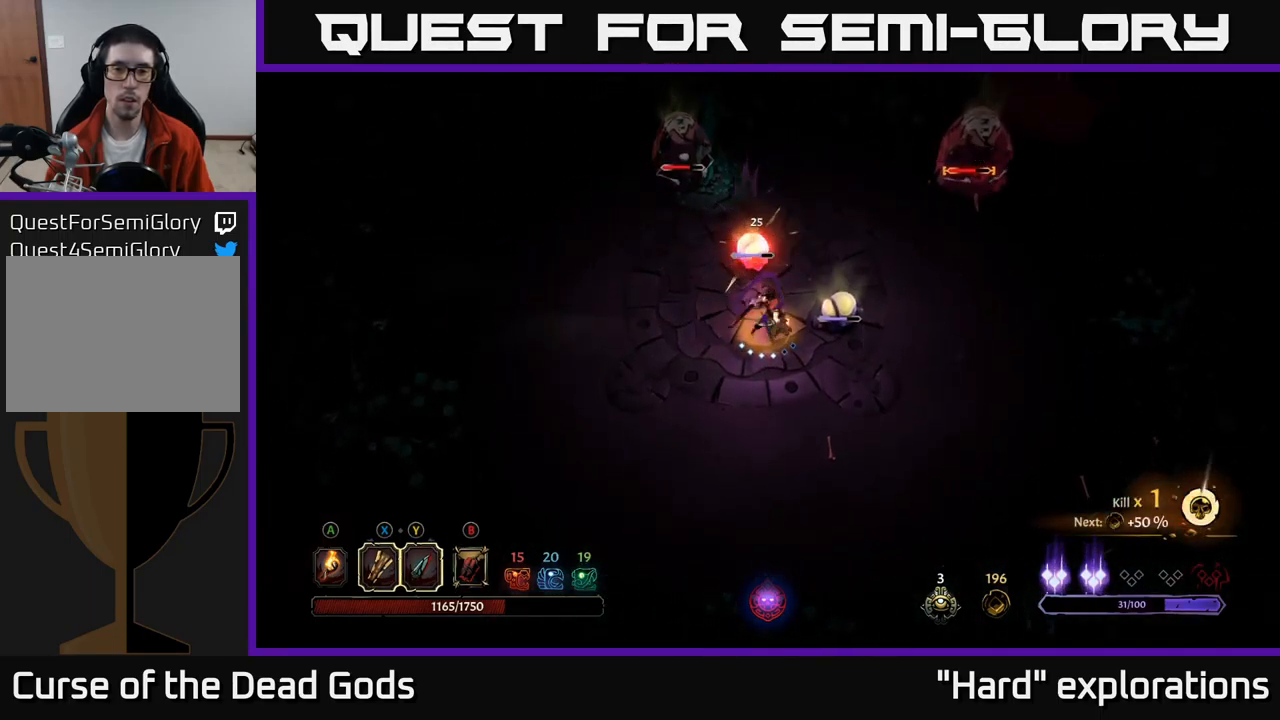
{"buttons": ["X"], "left_stick": "up-right", "right_stick": "center", "events": [[100, "X", "up"], [233, "X", "down"], [333, "X", "up"], [450, "X", "down"]]}
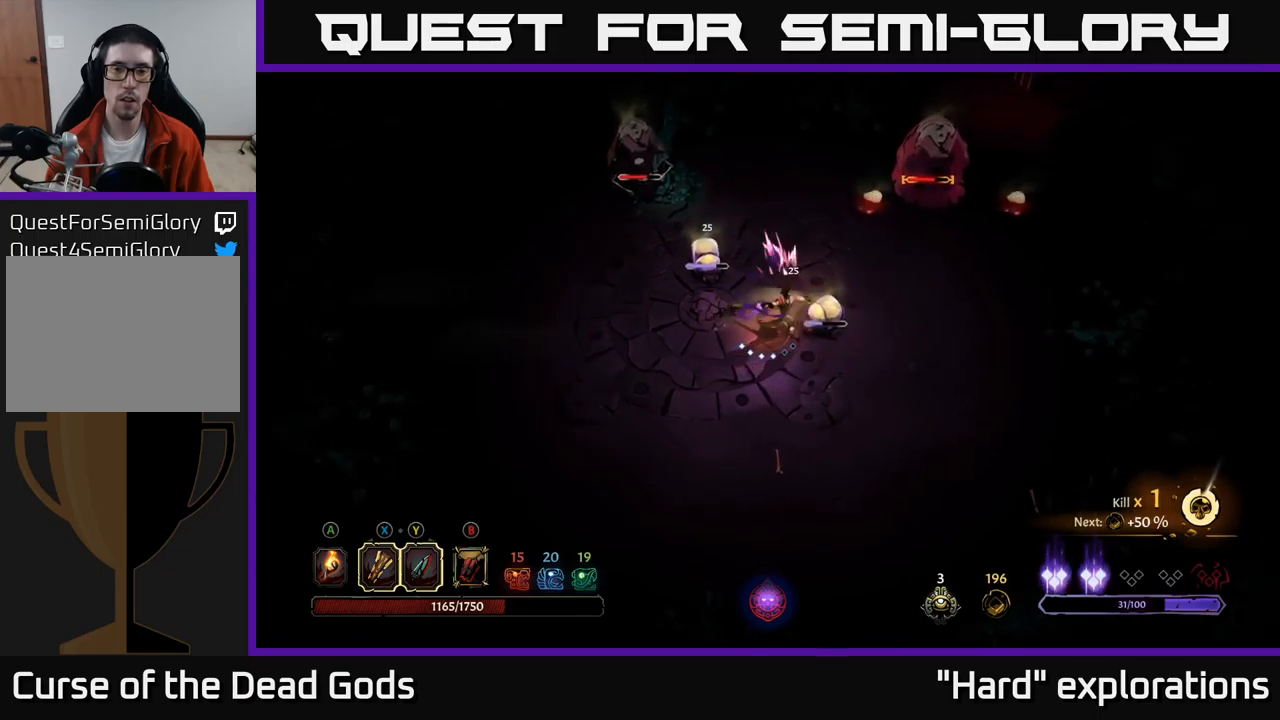
{"buttons": [], "left_stick": "up-right", "right_stick": "center", "events": [[67, "X", "up"], [150, "X", "down"], [250, "X", "up"], [333, "X", "down"], [450, "X", "up"]]}
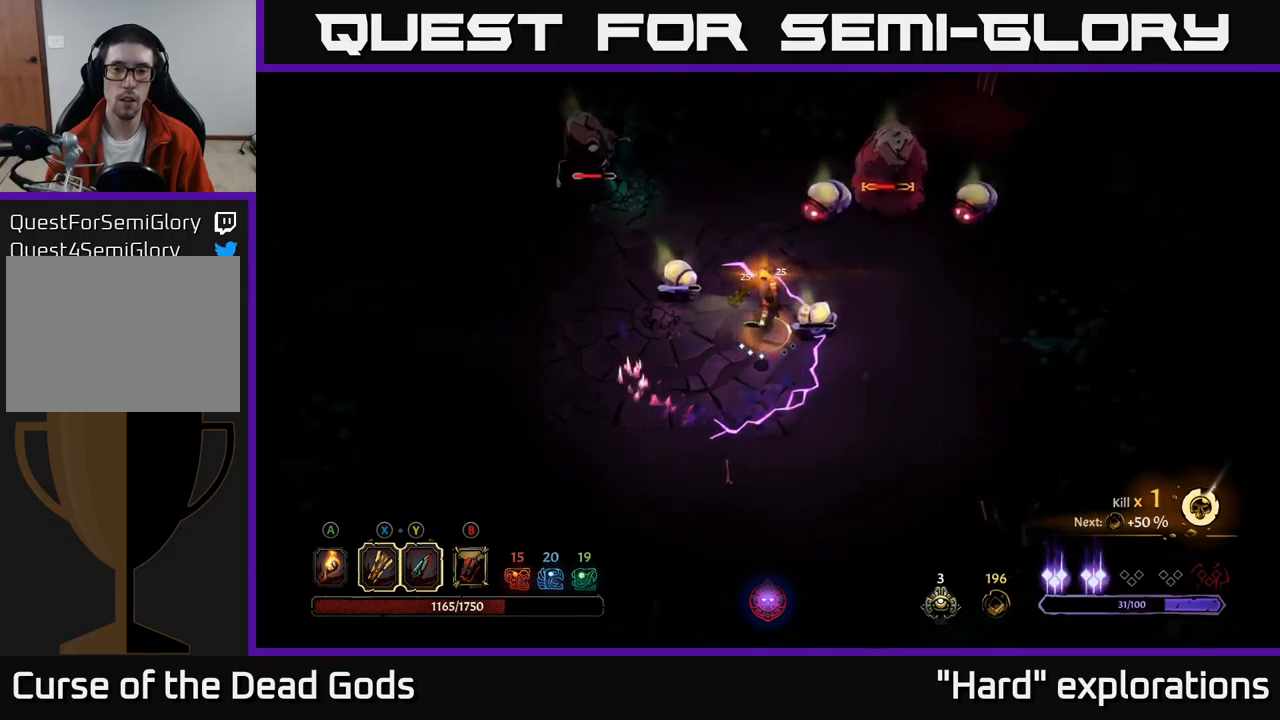
{"buttons": ["R2"], "left_stick": "down-right", "right_stick": "center", "events": [[350, "left_stick", "down-right"], [433, "R2", "down"]]}
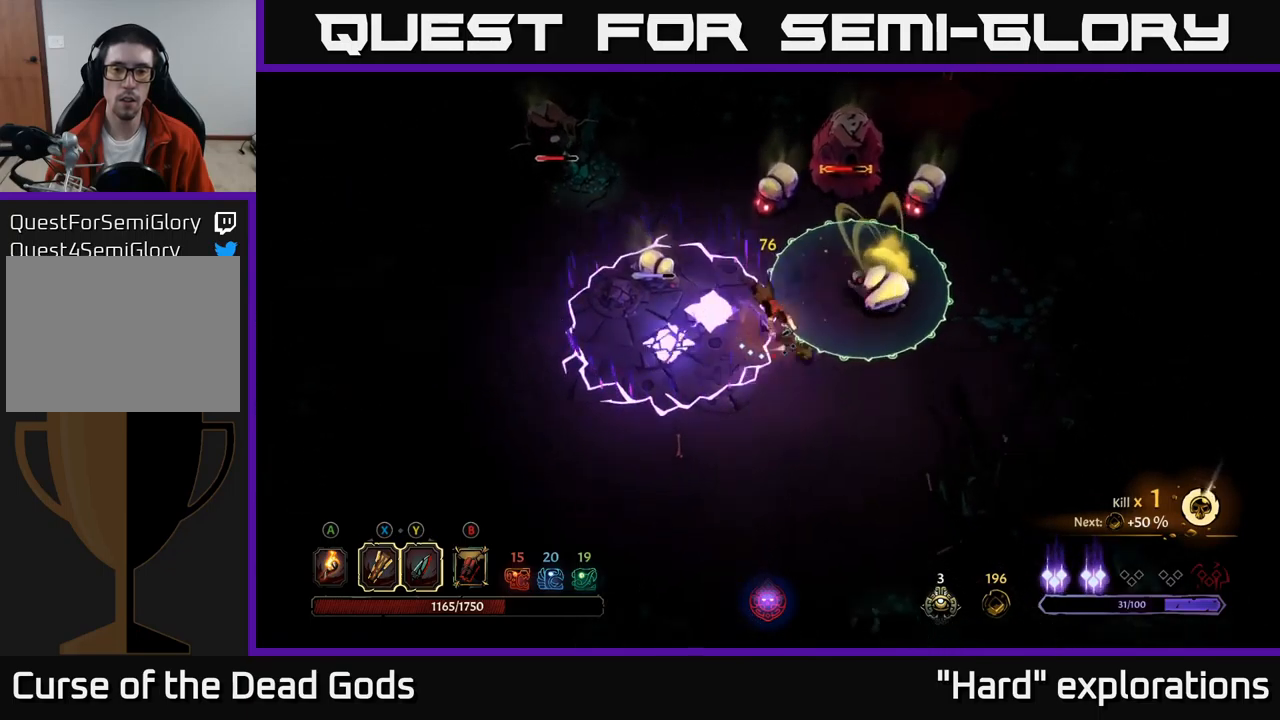
{"buttons": [], "left_stick": "down-right", "right_stick": "center", "events": [[67, "R2", "up"], [183, "left_stick", "down"], [283, "left_stick", "down-right"]]}
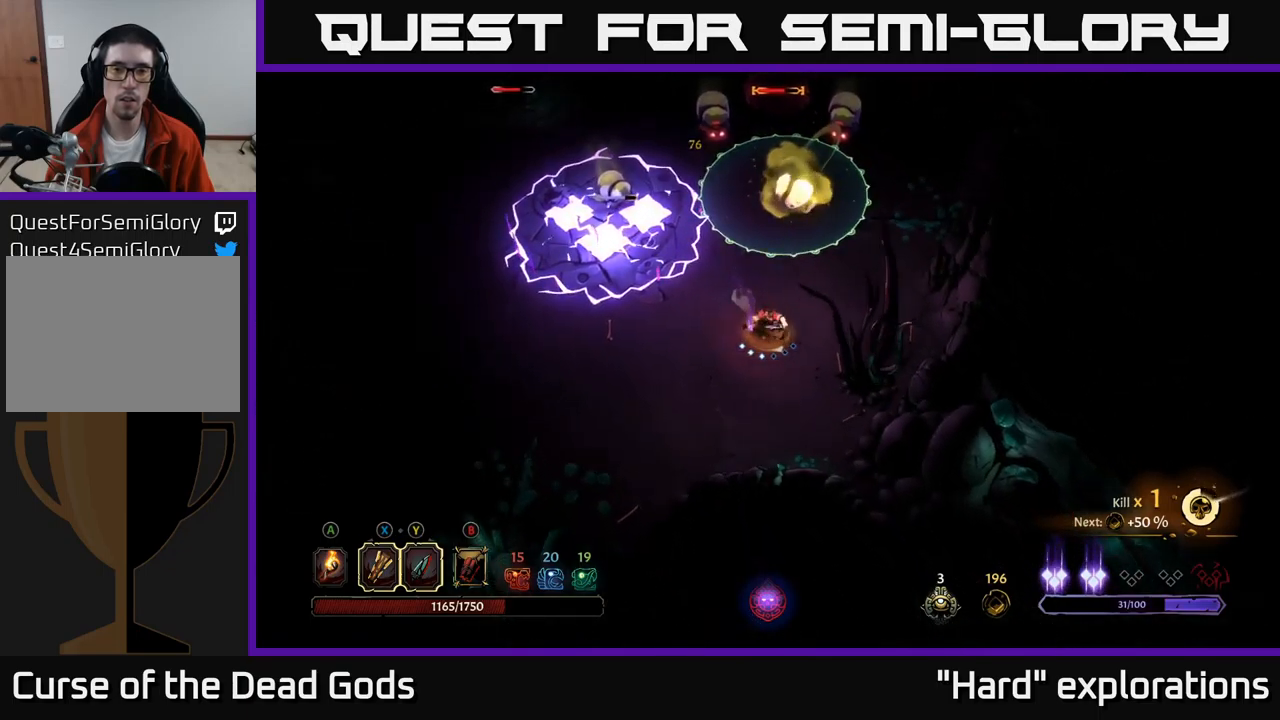
{"buttons": [], "left_stick": "up", "right_stick": "center", "events": [[250, "left_stick", "up-left"], [450, "left_stick", "up"]]}
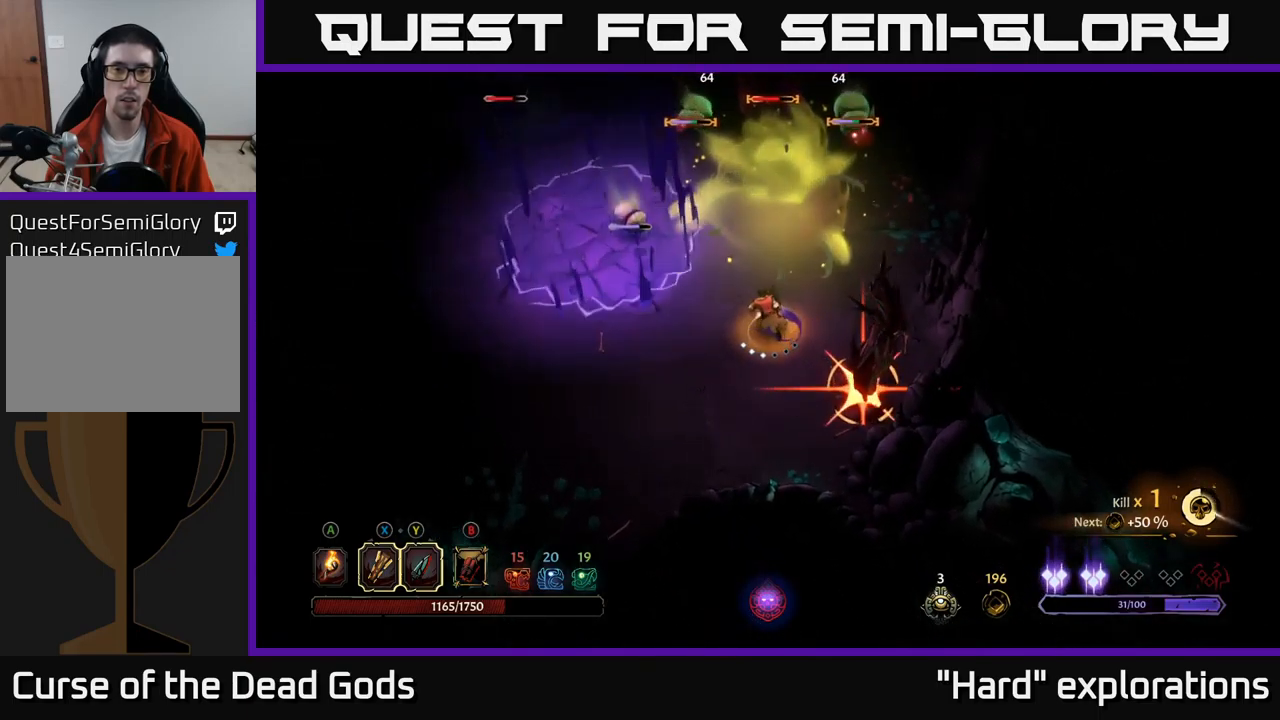
{"buttons": ["R2"], "left_stick": "up-right", "right_stick": "center", "events": [[117, "left_stick", "up-right"], [417, "R2", "down"]]}
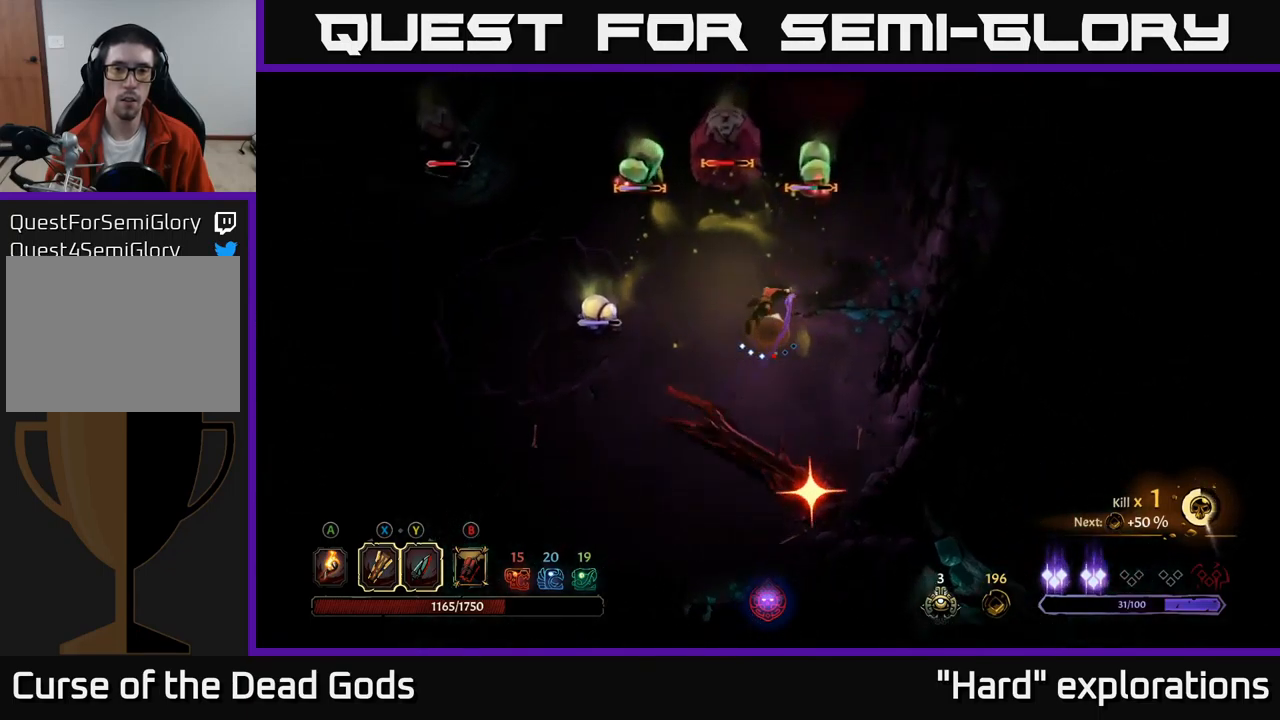
{"buttons": [], "left_stick": "right", "right_stick": "center", "events": [[217, "R2", "up"], [267, "left_stick", "right"]]}
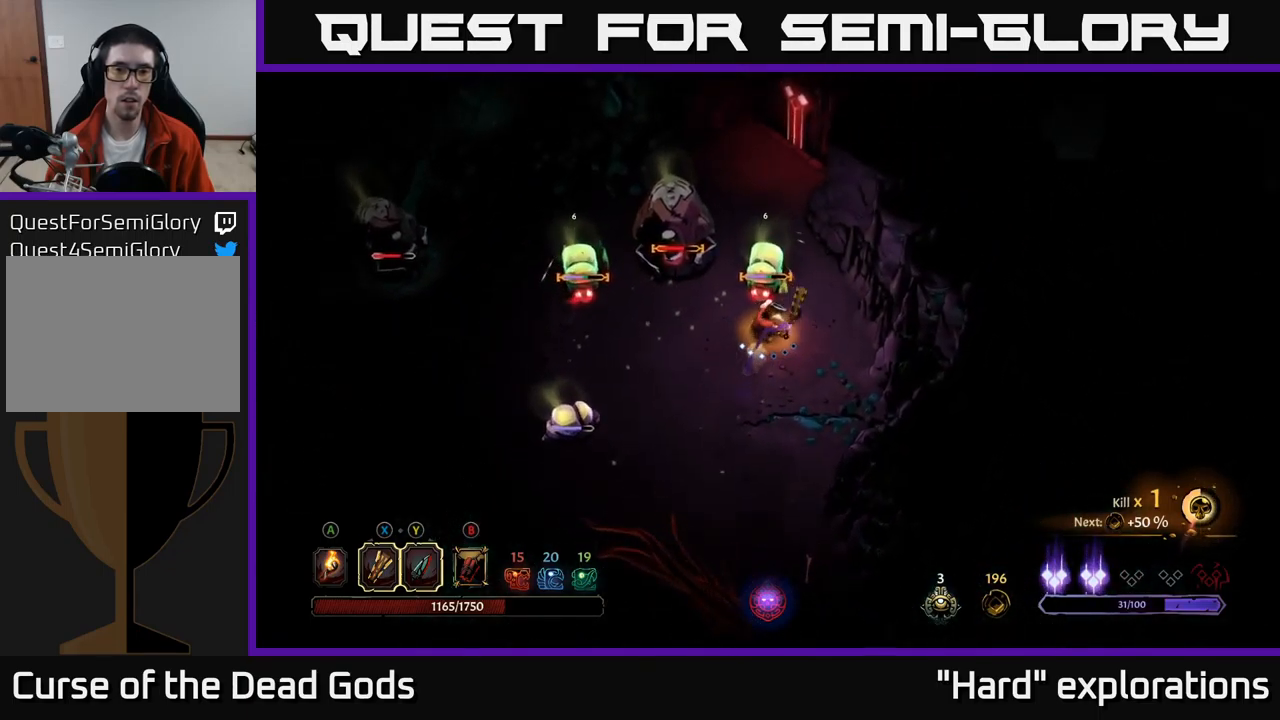
{"buttons": [], "left_stick": "up", "right_stick": "center", "events": [[150, "X", "down"], [167, "left_stick", "up-left"], [233, "X", "up"], [300, "left_stick", "up"]]}
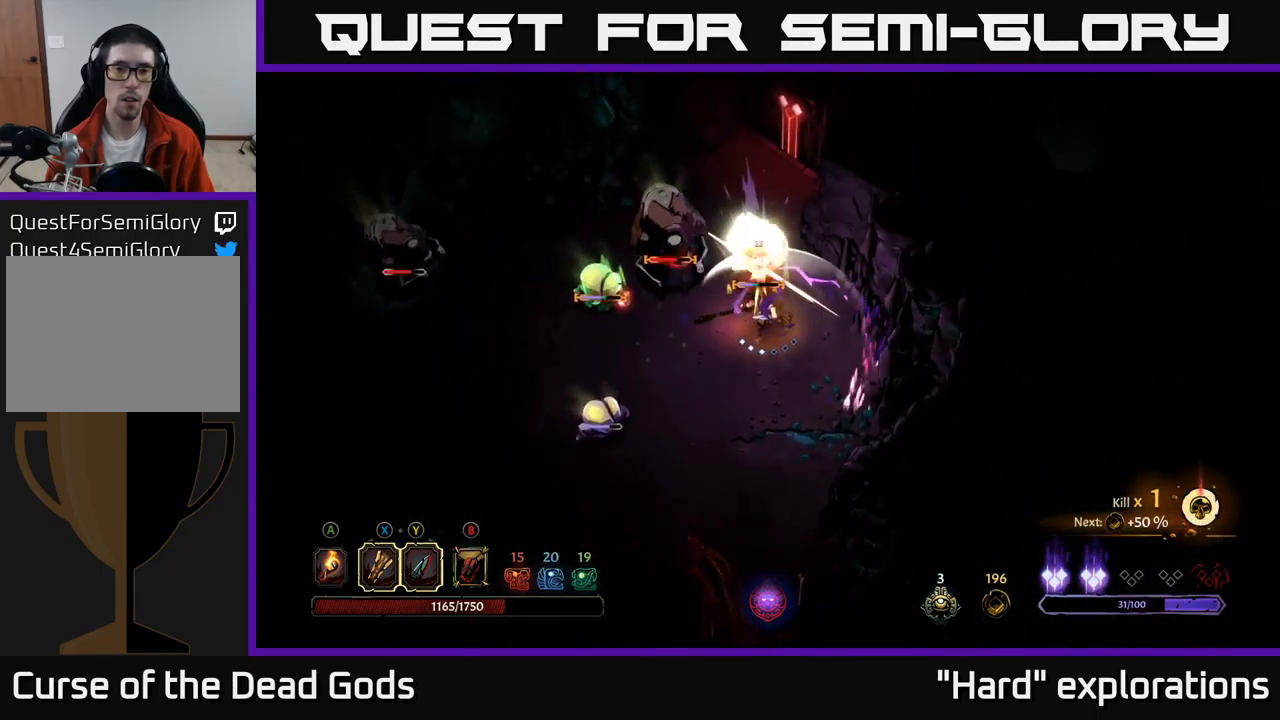
{"buttons": [], "left_stick": "up-left", "right_stick": "center", "events": [[83, "R2", "down"], [350, "R2", "up"], [500, "left_stick", "up-left"]]}
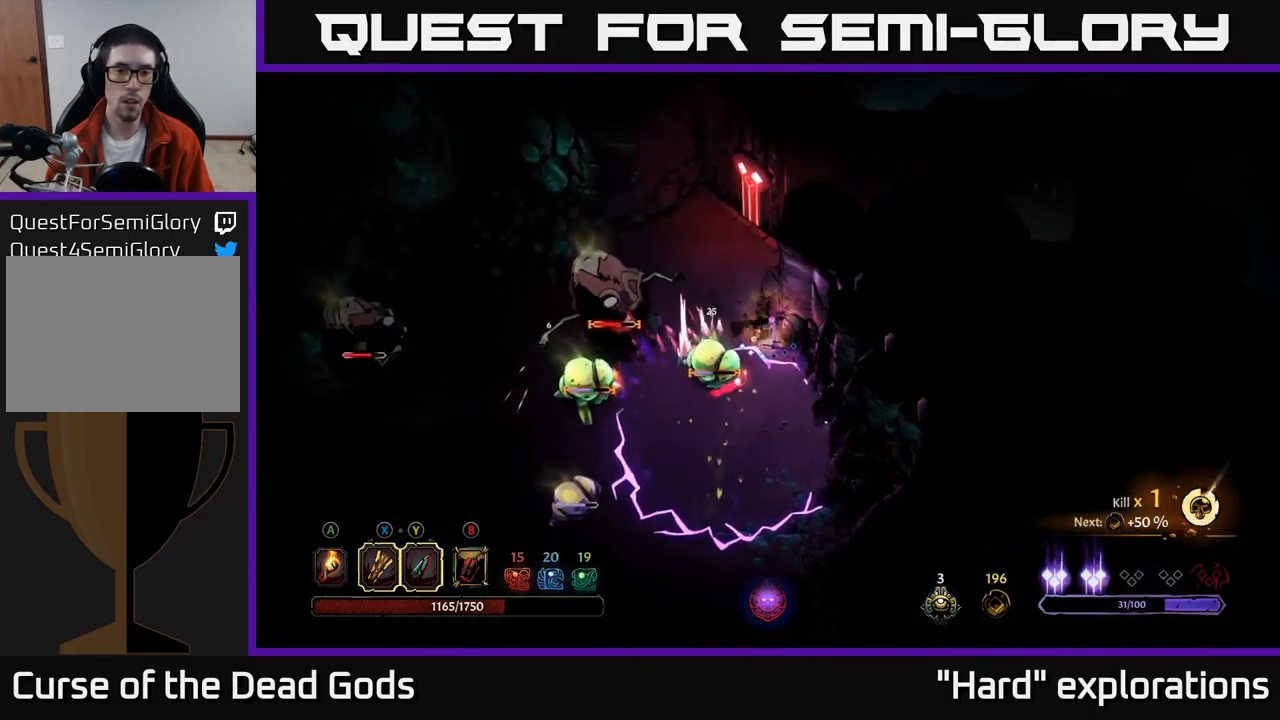
{"buttons": [], "left_stick": "up-left", "right_stick": "center", "events": []}
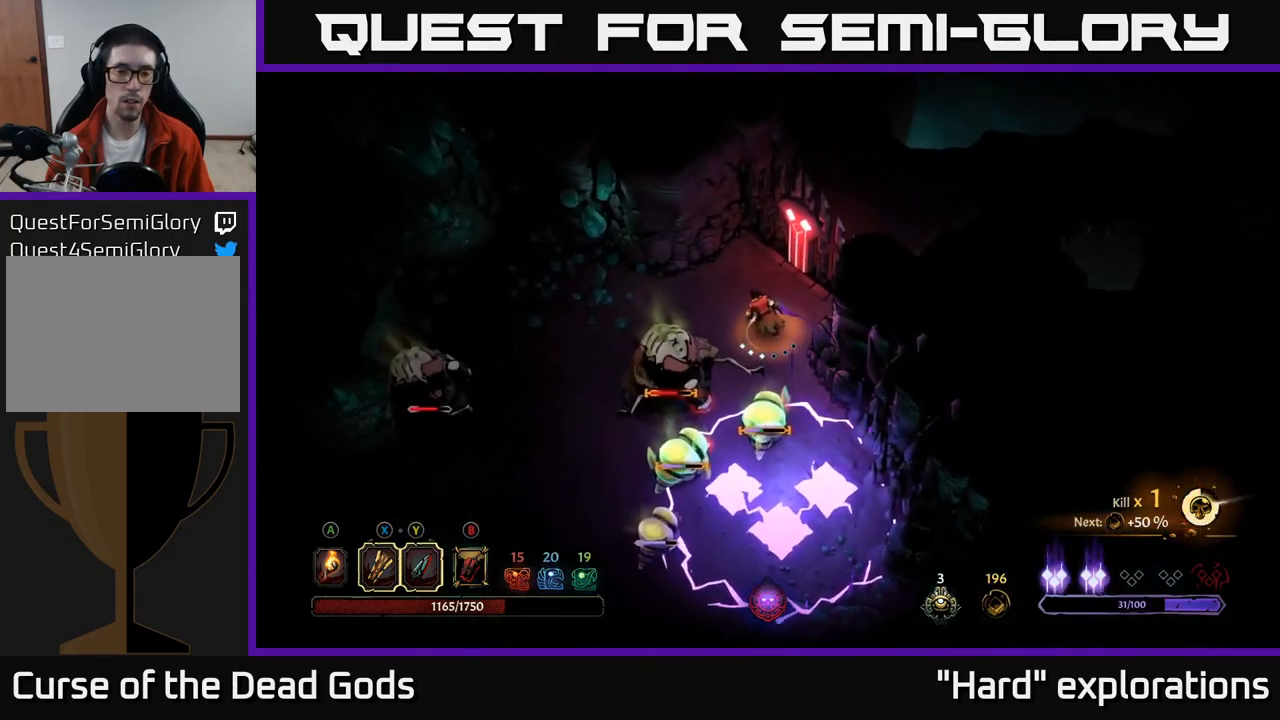
{"buttons": ["Y"], "left_stick": "down", "right_stick": "center", "events": [[183, "Y", "down"], [284, "left_stick", "down-left"], [384, "left_stick", "down"]]}